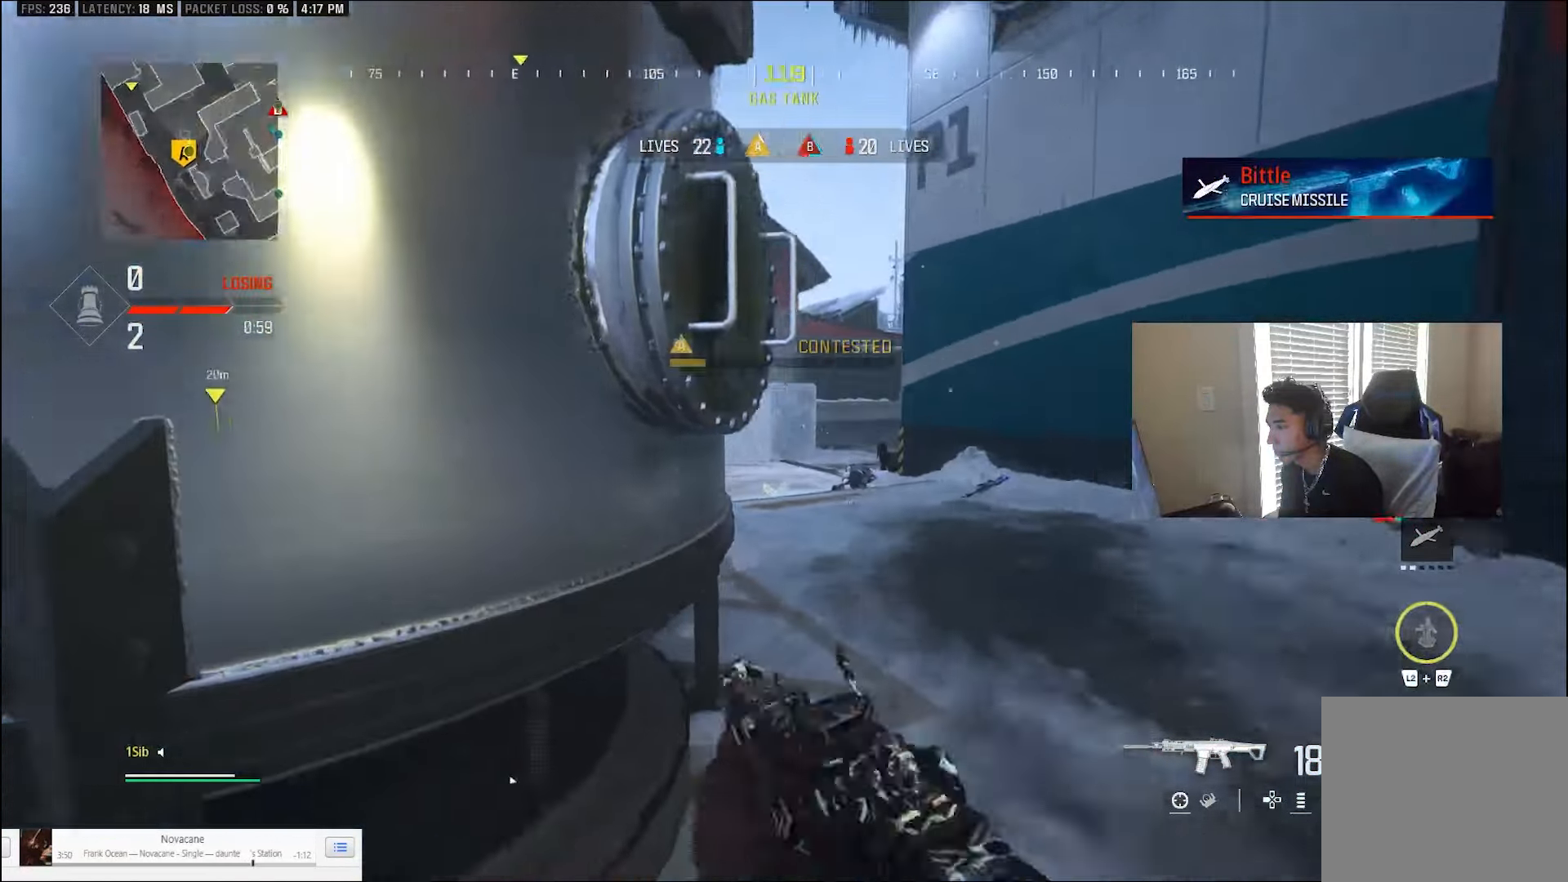
Gameplay with a controller (PlayStation layout); each line is a JSON object with the inputs held at the frame after it (dt_ms = milliseconds from this image to that frame). "events" lists button and stick changes between this image and that frame as [ms after this image, input, new state], when the widget could be followed in between. Not read: TOUCHPAD.
{"dt_ms": 500, "buttons": [], "left_stick": "down-left", "right_stick": "right", "events": [[33, "TRIANGLE", "up"], [167, "L3", "down"], [267, "L3", "up"], [267, "left_stick", "up"], [300, "right_stick", "right"], [333, "L3", "down"], [433, "CROSS", "down"], [467, "L3", "up"], [467, "left_stick", "down-left"], [500, "CROSS", "up"]]}
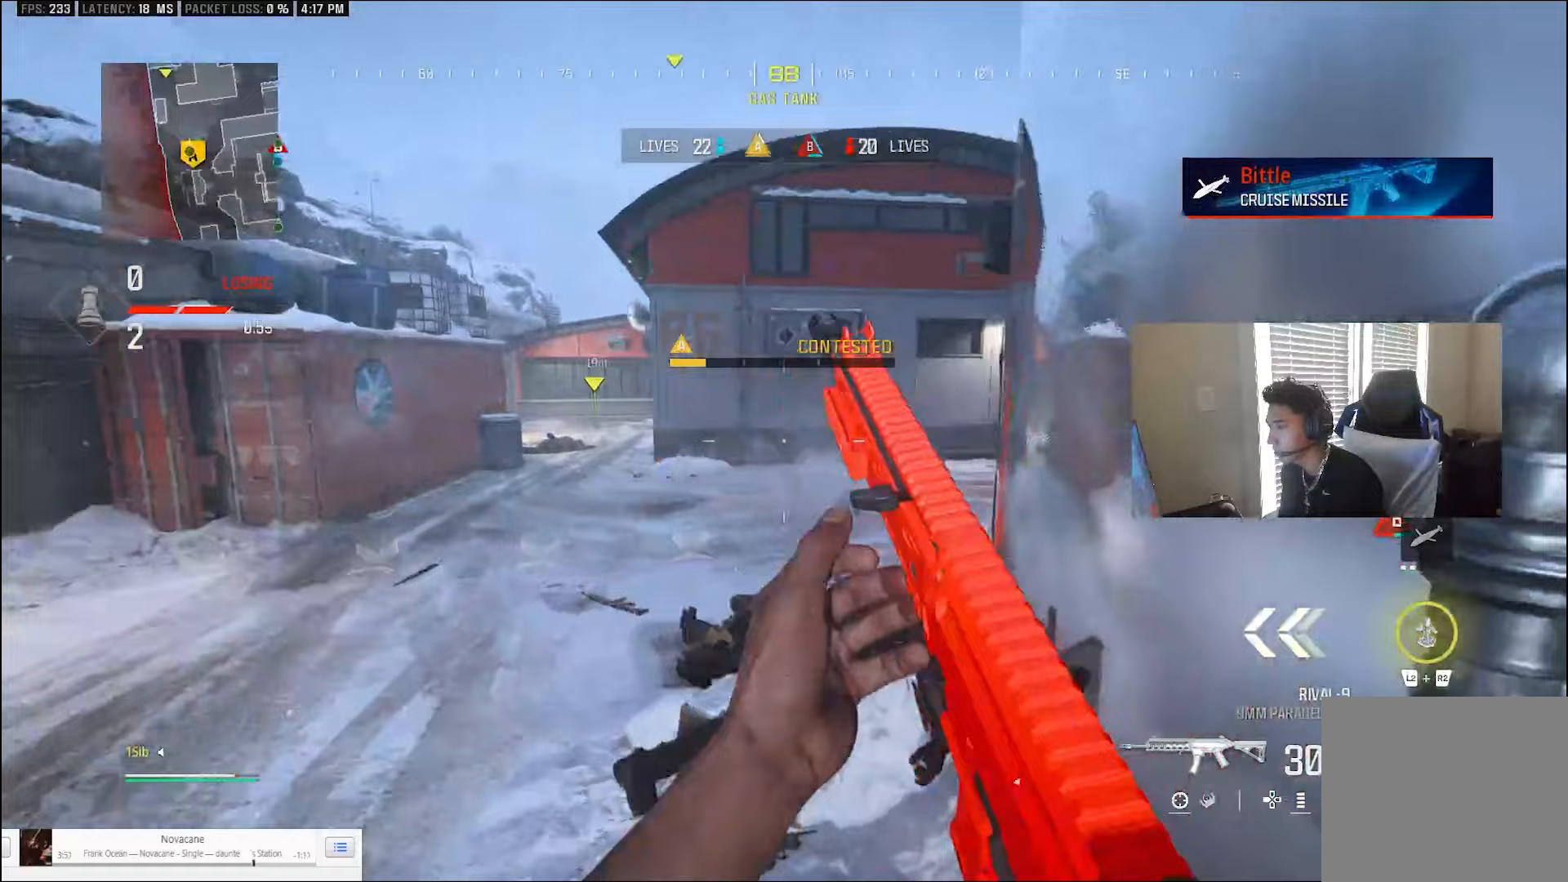
{"dt_ms": 500, "buttons": [], "left_stick": "down", "right_stick": "up-right", "events": [[400, "left_stick", "down"], [467, "right_stick", "up-right"]]}
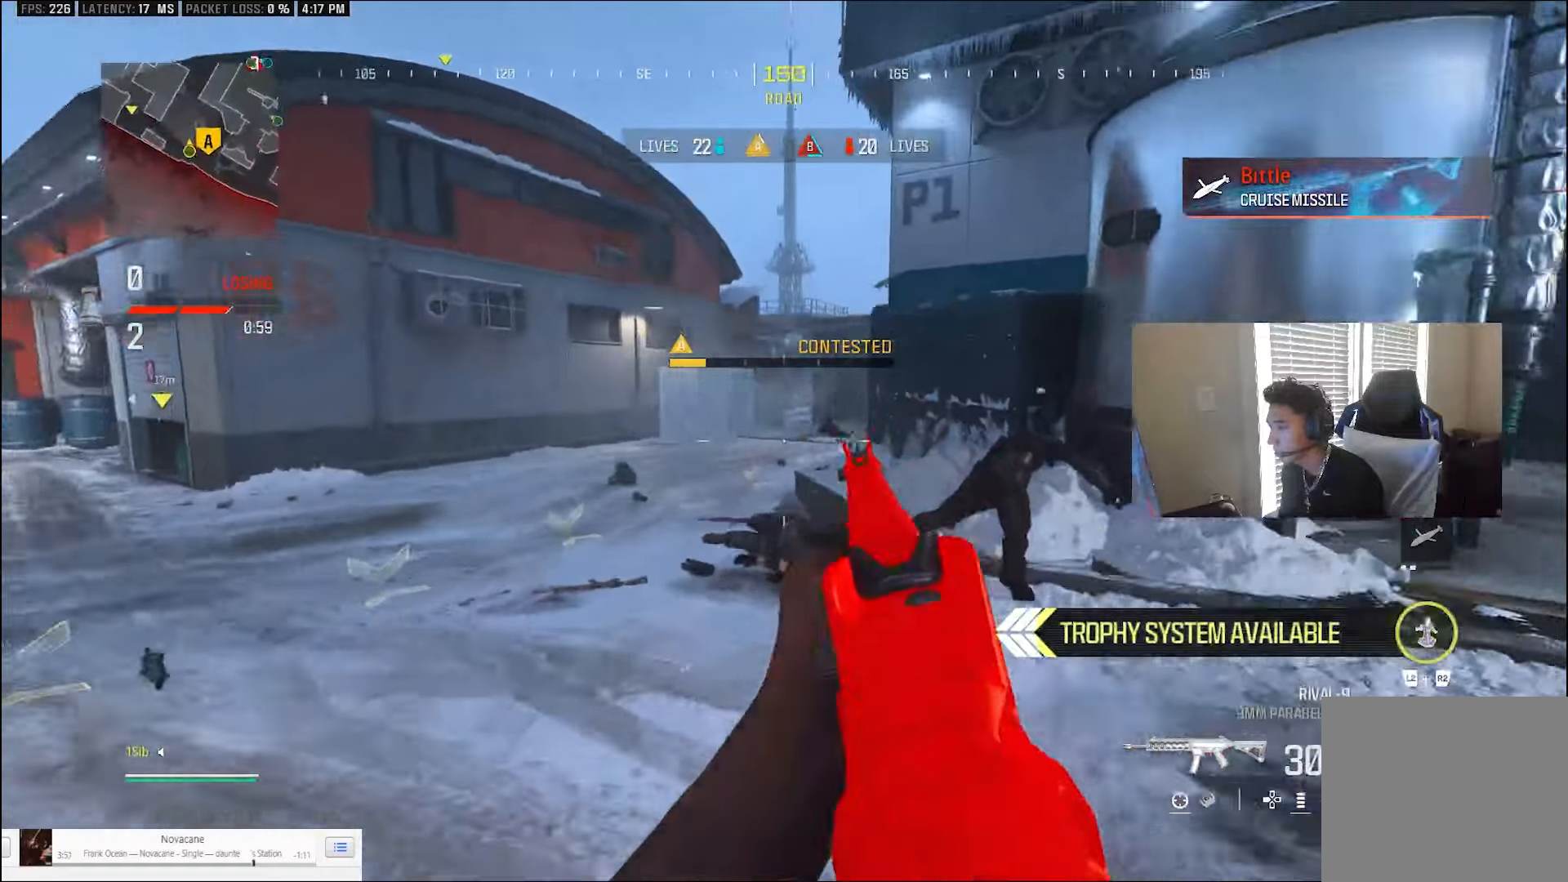
{"dt_ms": 500, "buttons": ["L1"], "left_stick": "down-right", "right_stick": "left", "events": [[167, "left_stick", "down-right"], [233, "right_stick", "right"], [400, "right_stick", "left"], [500, "L1", "down"]]}
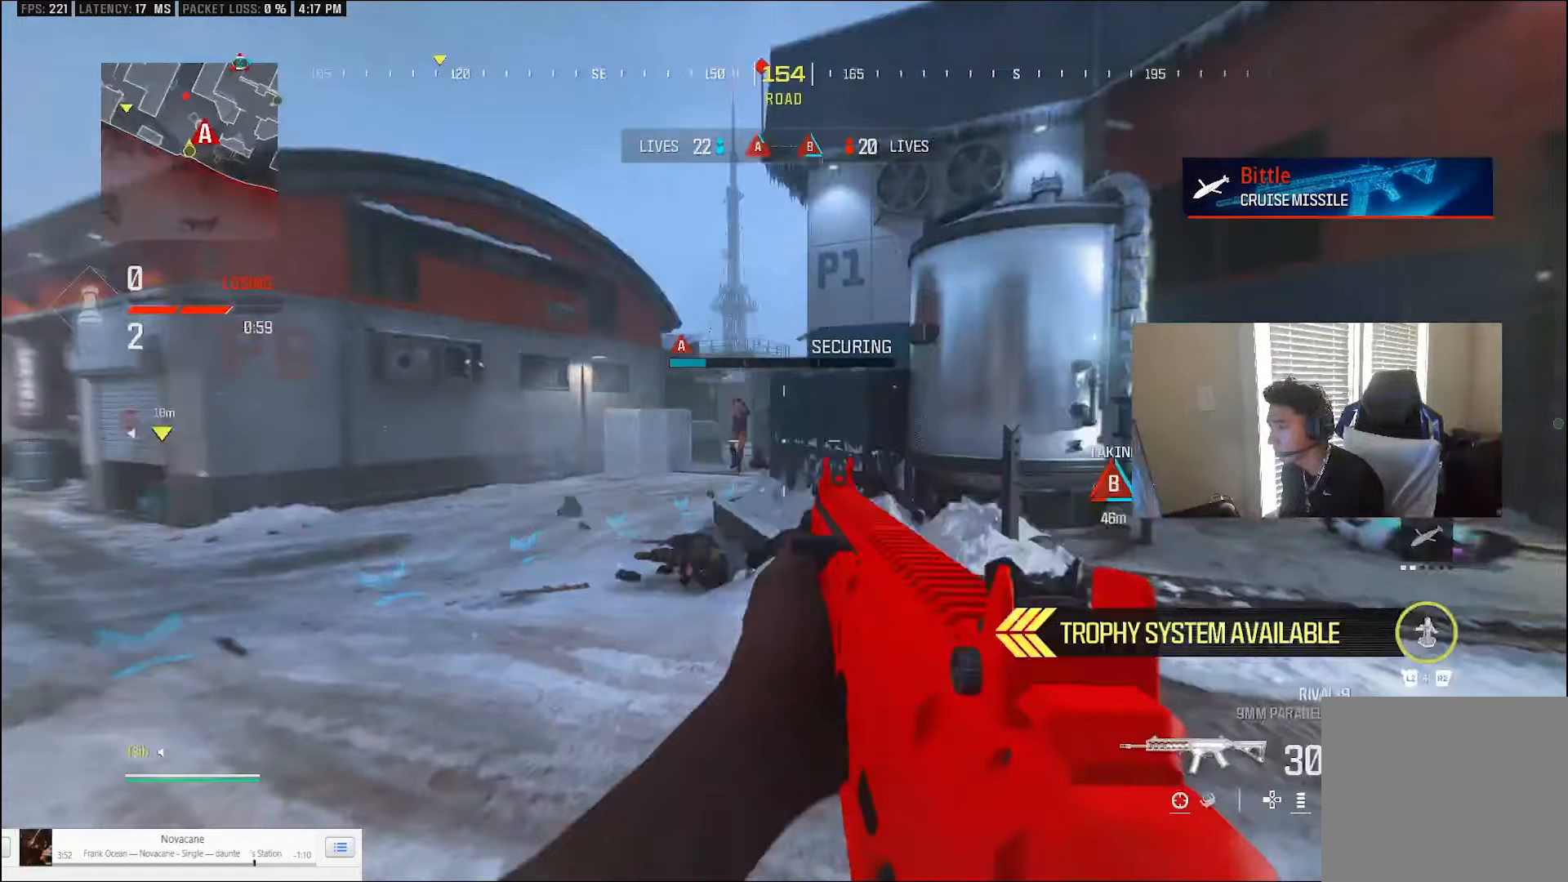
{"dt_ms": 500, "buttons": ["L1", "R1"], "left_stick": "down-right", "right_stick": "up-left", "events": [[67, "R1", "down"], [100, "CROSS", "down"], [167, "right_stick", "down"], [267, "CROSS", "up"], [400, "right_stick", "left"], [467, "right_stick", "up-left"]]}
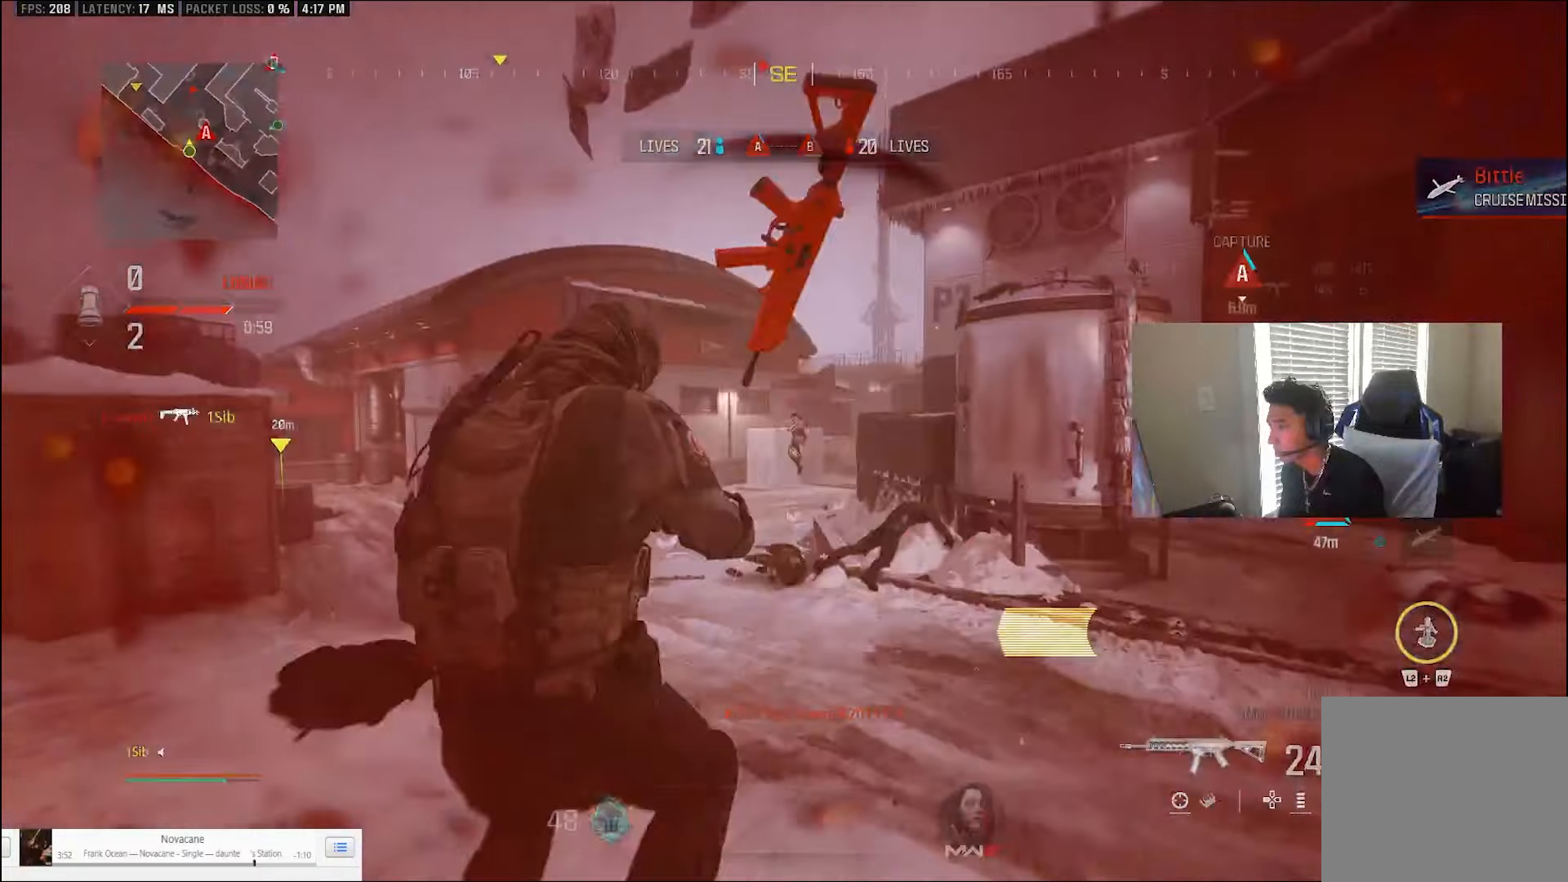
{"dt_ms": 500, "buttons": [], "left_stick": "down-right", "right_stick": "down-right", "events": [[67, "right_stick", "center"], [300, "R1", "up"], [367, "L1", "up"], [400, "right_stick", "down-right"]]}
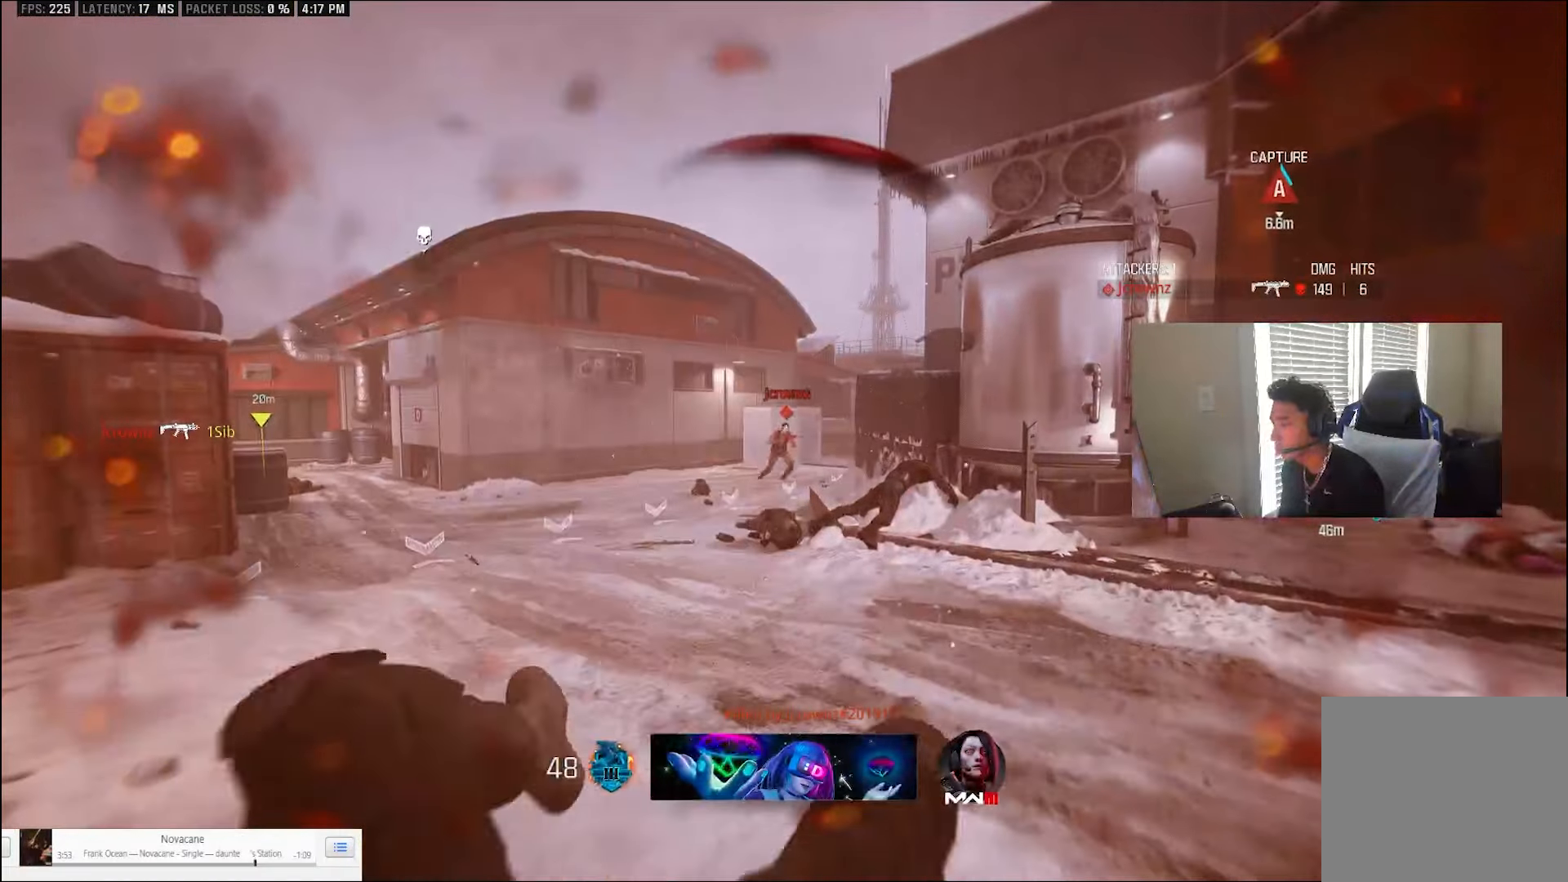
{"dt_ms": 500, "buttons": [], "left_stick": "right", "right_stick": "down-right", "events": [[133, "right_stick", "right"], [200, "left_stick", "right"], [267, "right_stick", "down-right"]]}
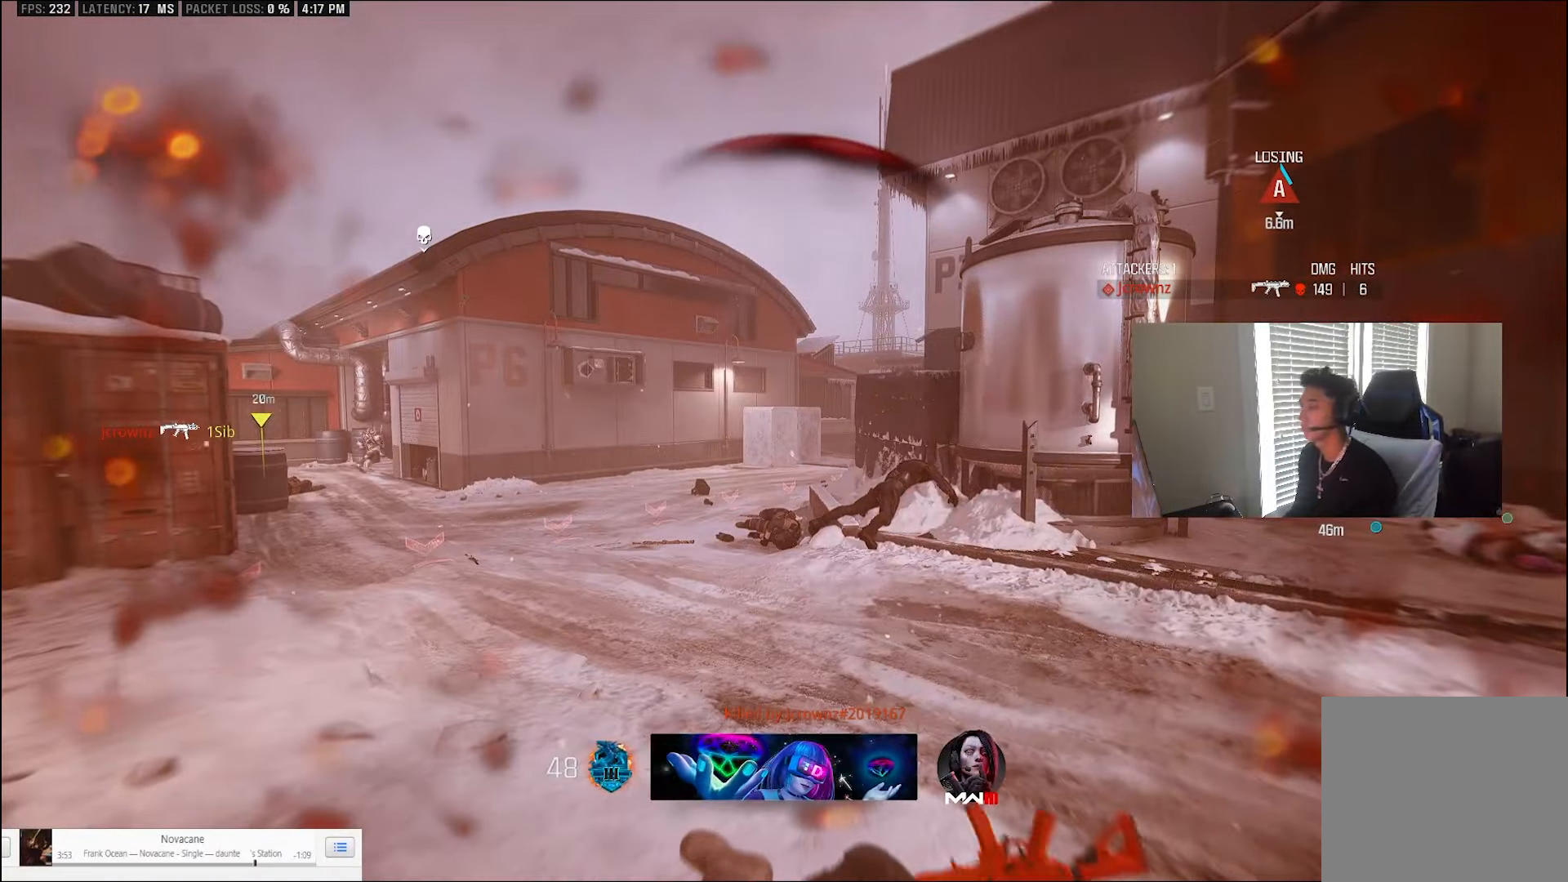
{"dt_ms": 500, "buttons": [], "left_stick": "right", "right_stick": "center", "events": [[100, "right_stick", "center"]]}
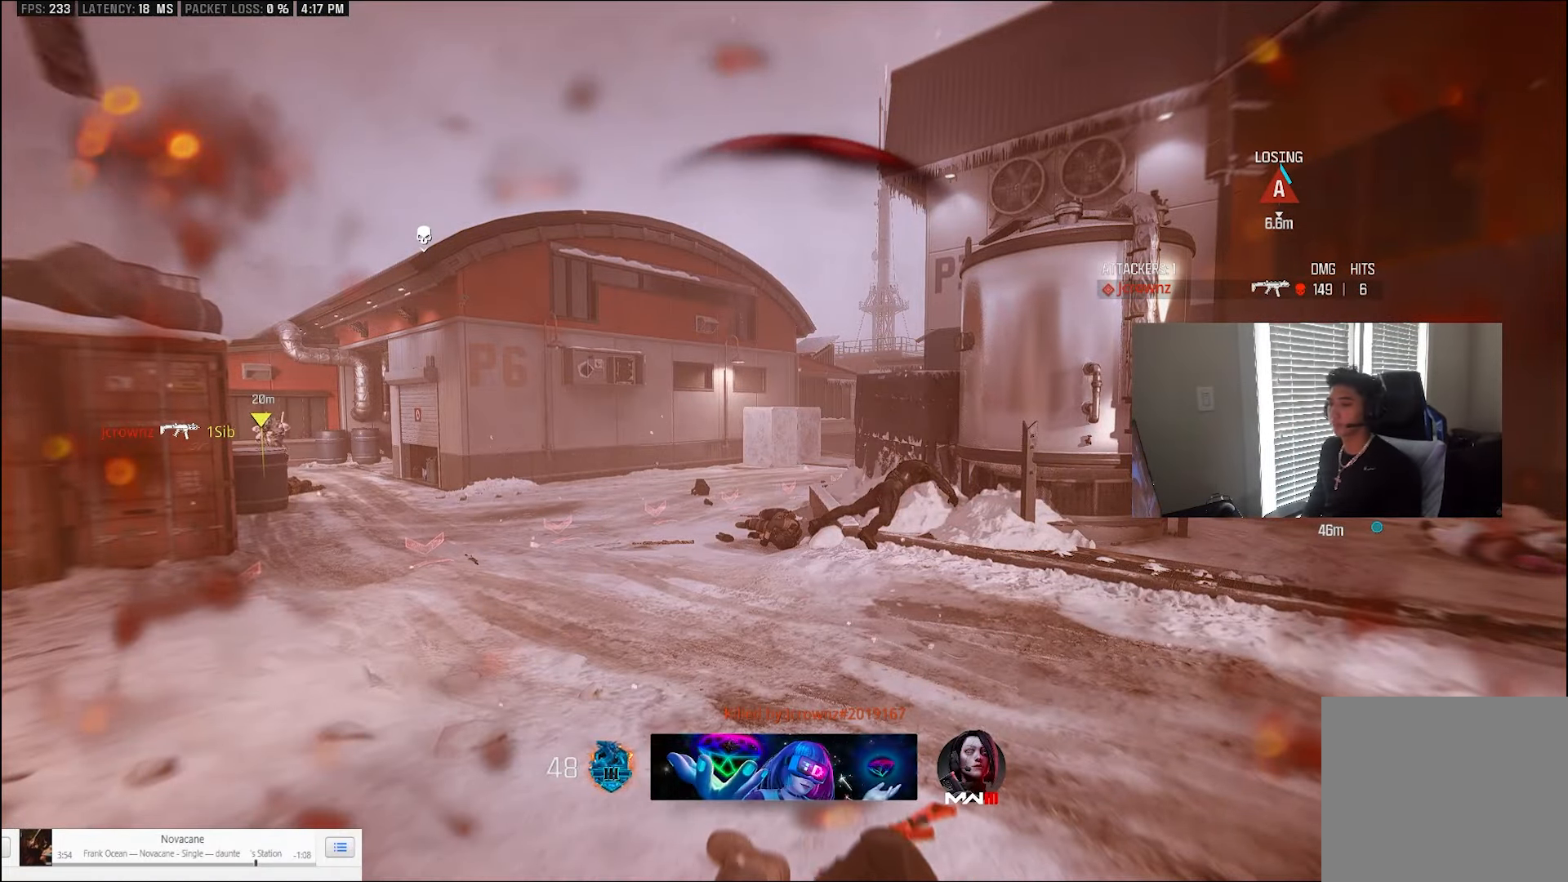
{"dt_ms": 500, "buttons": [], "left_stick": "up", "right_stick": "center", "events": [[500, "left_stick", "up"]]}
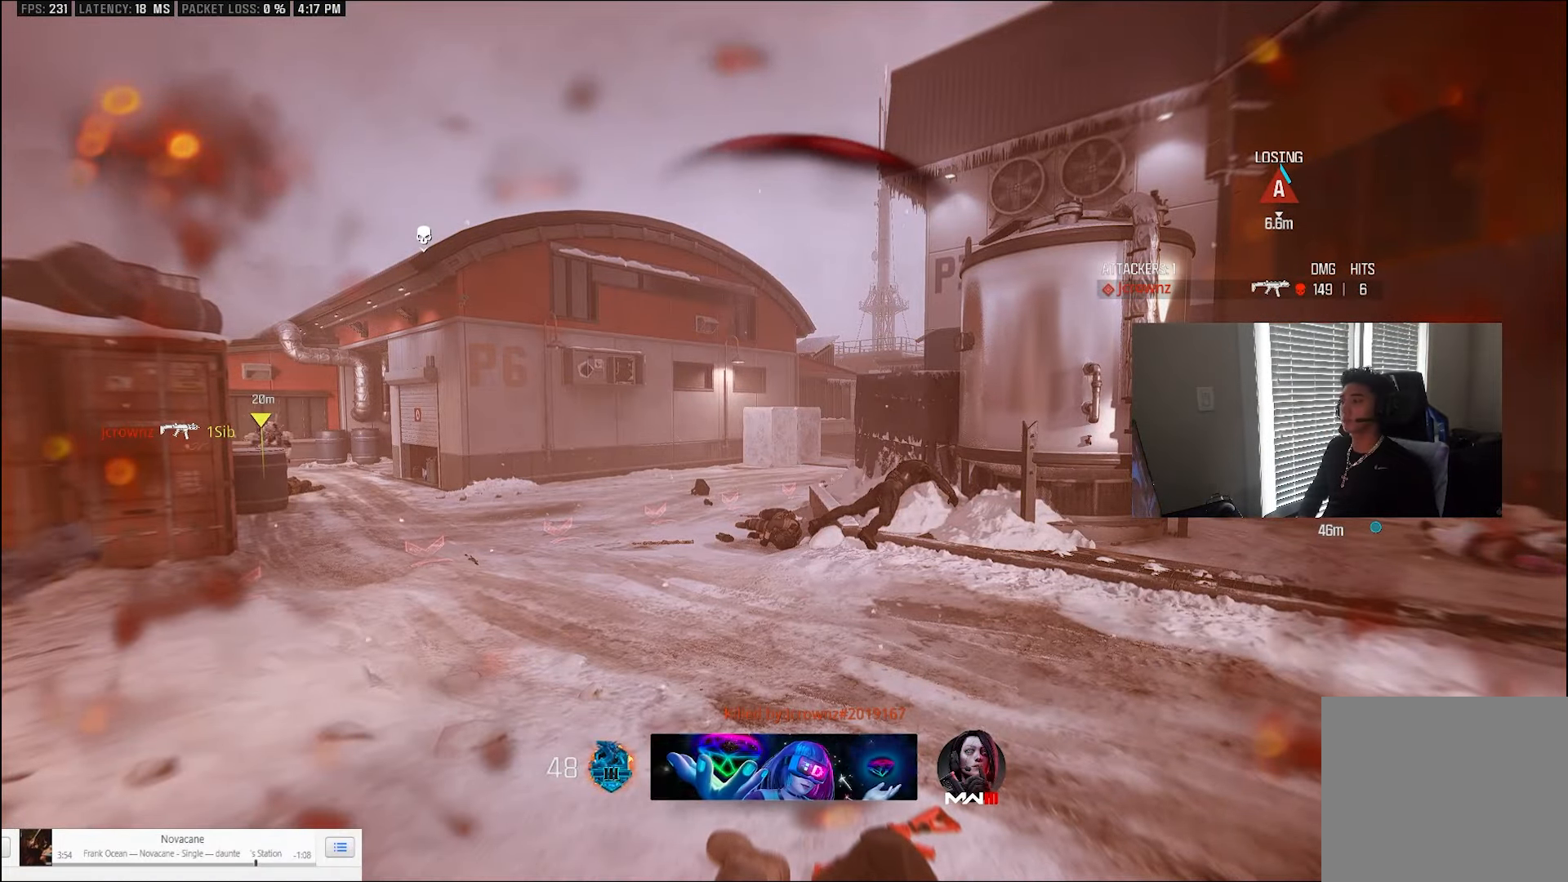
{"dt_ms": 500, "buttons": [], "left_stick": "up", "right_stick": "down-left", "events": [[233, "right_stick", "down"], [400, "right_stick", "down-left"]]}
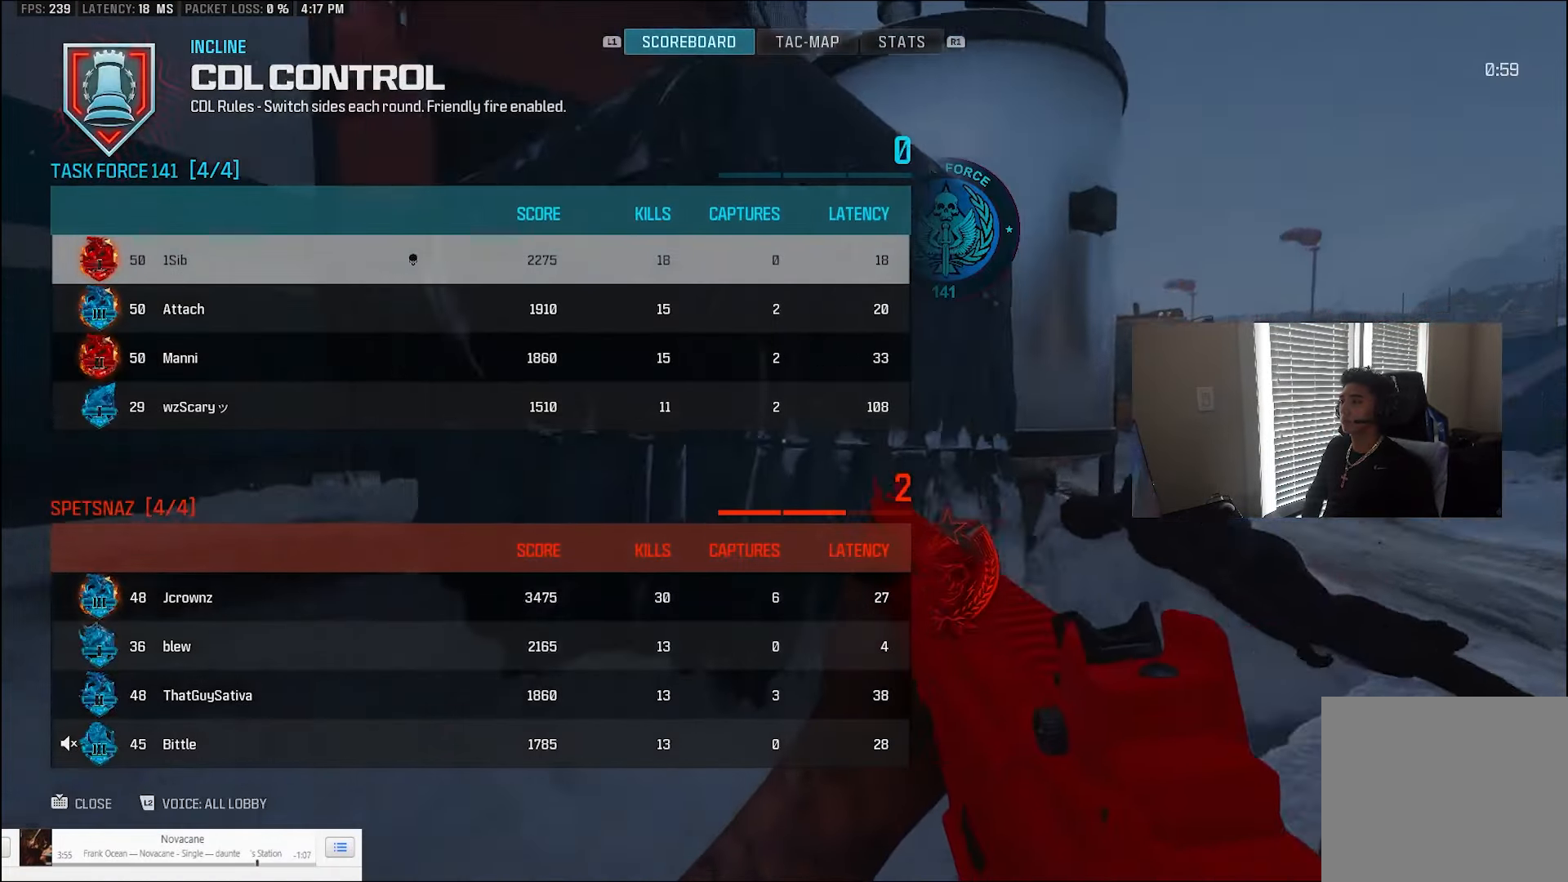
{"dt_ms": 500, "buttons": [], "left_stick": "up-right", "right_stick": "down-left", "events": [[33, "left_stick", "up-right"]]}
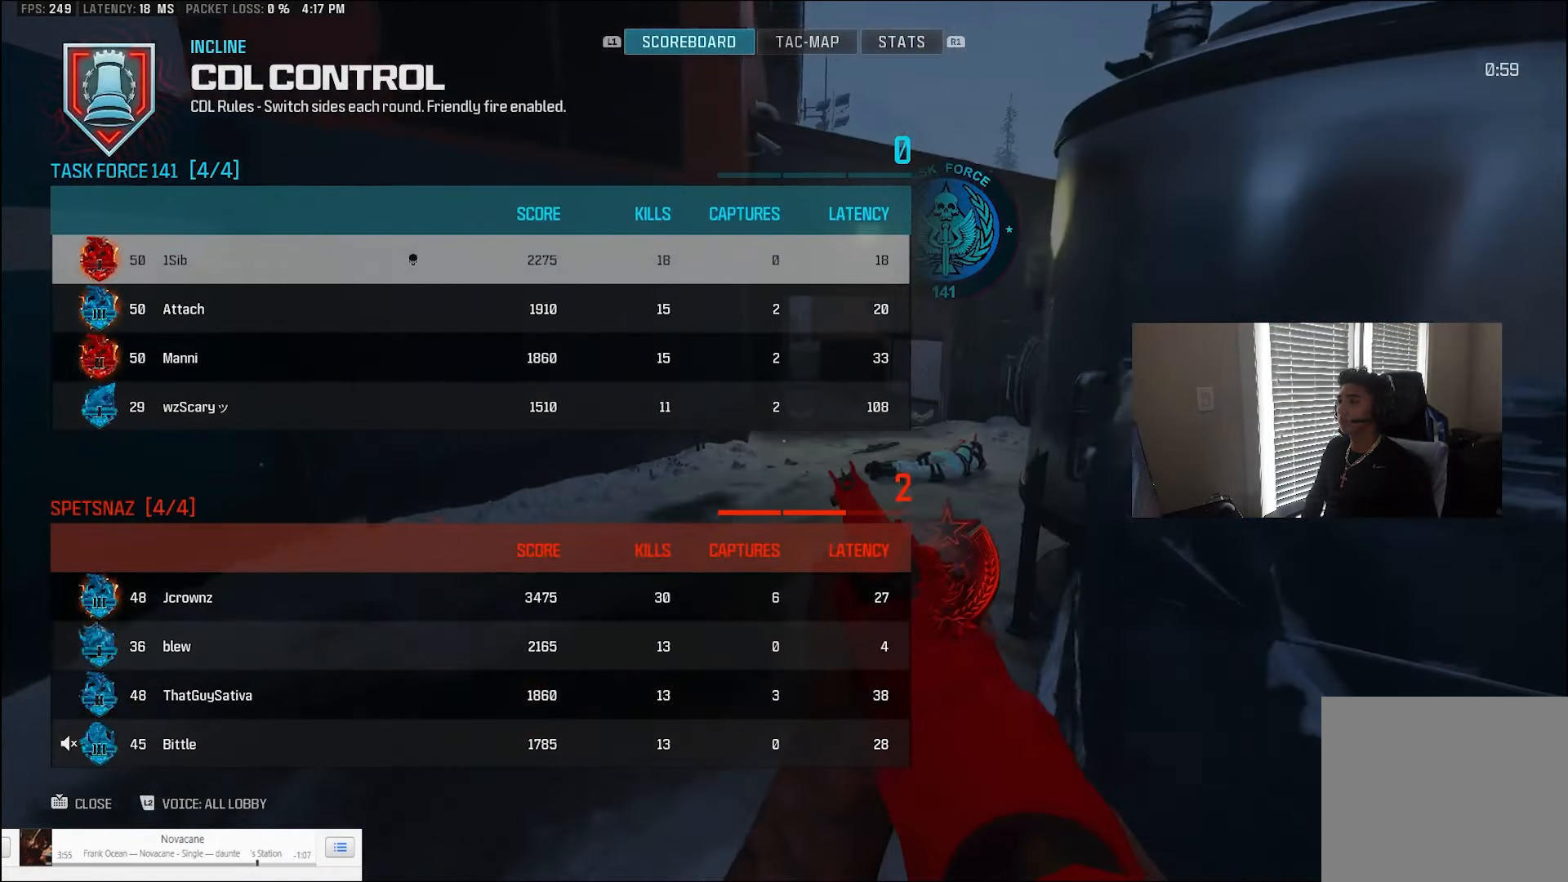
{"dt_ms": 500, "buttons": [], "left_stick": "center", "right_stick": "center", "events": [[367, "left_stick", "center"], [367, "right_stick", "center"]]}
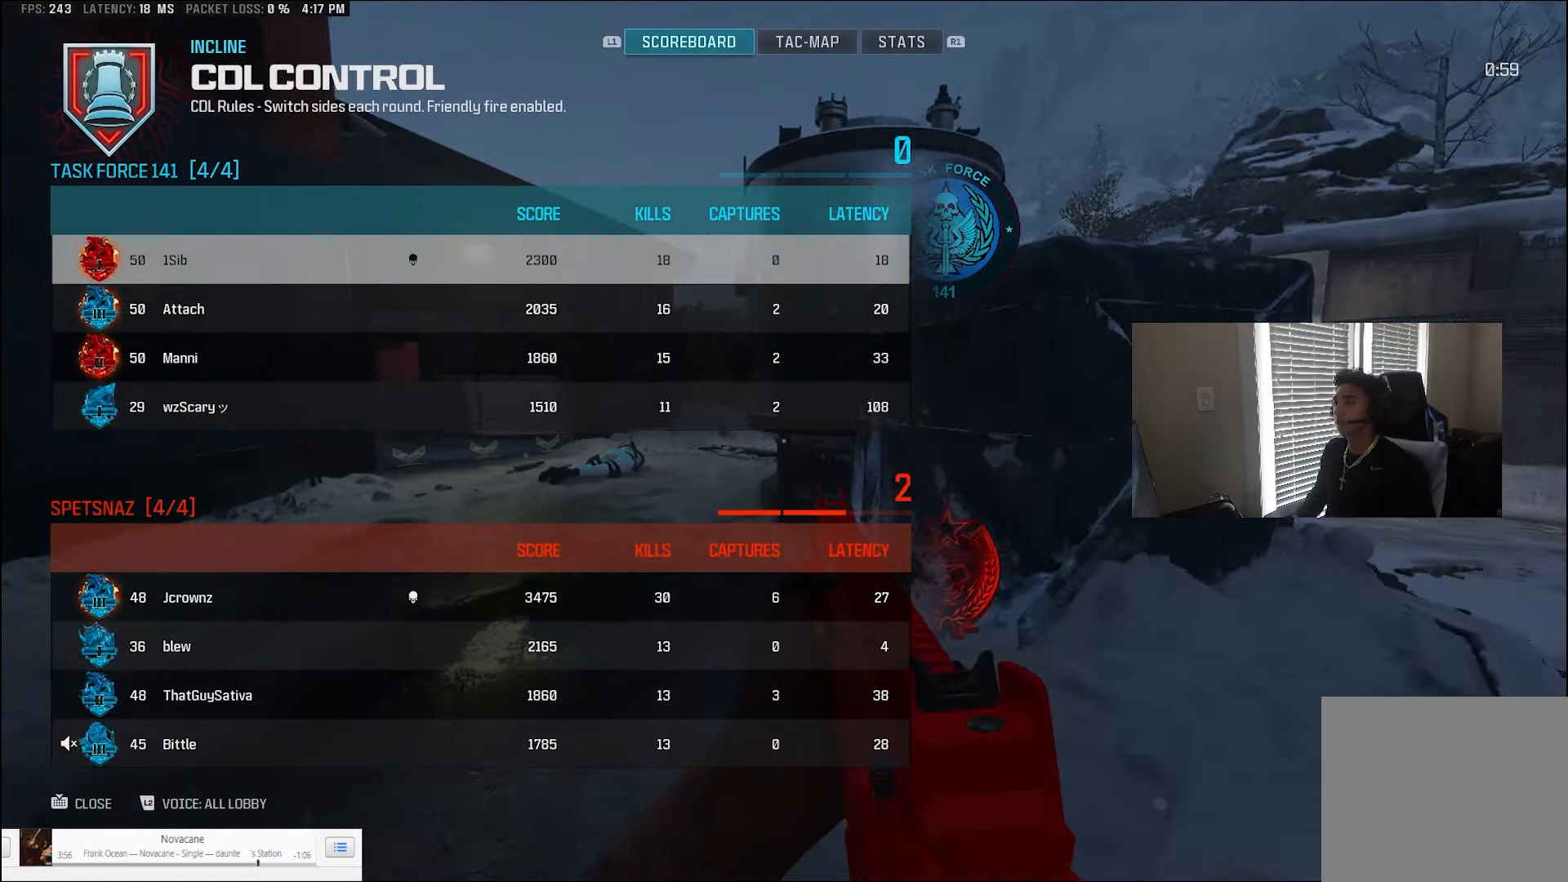
{"dt_ms": 500, "buttons": [], "left_stick": "center", "right_stick": "center", "events": []}
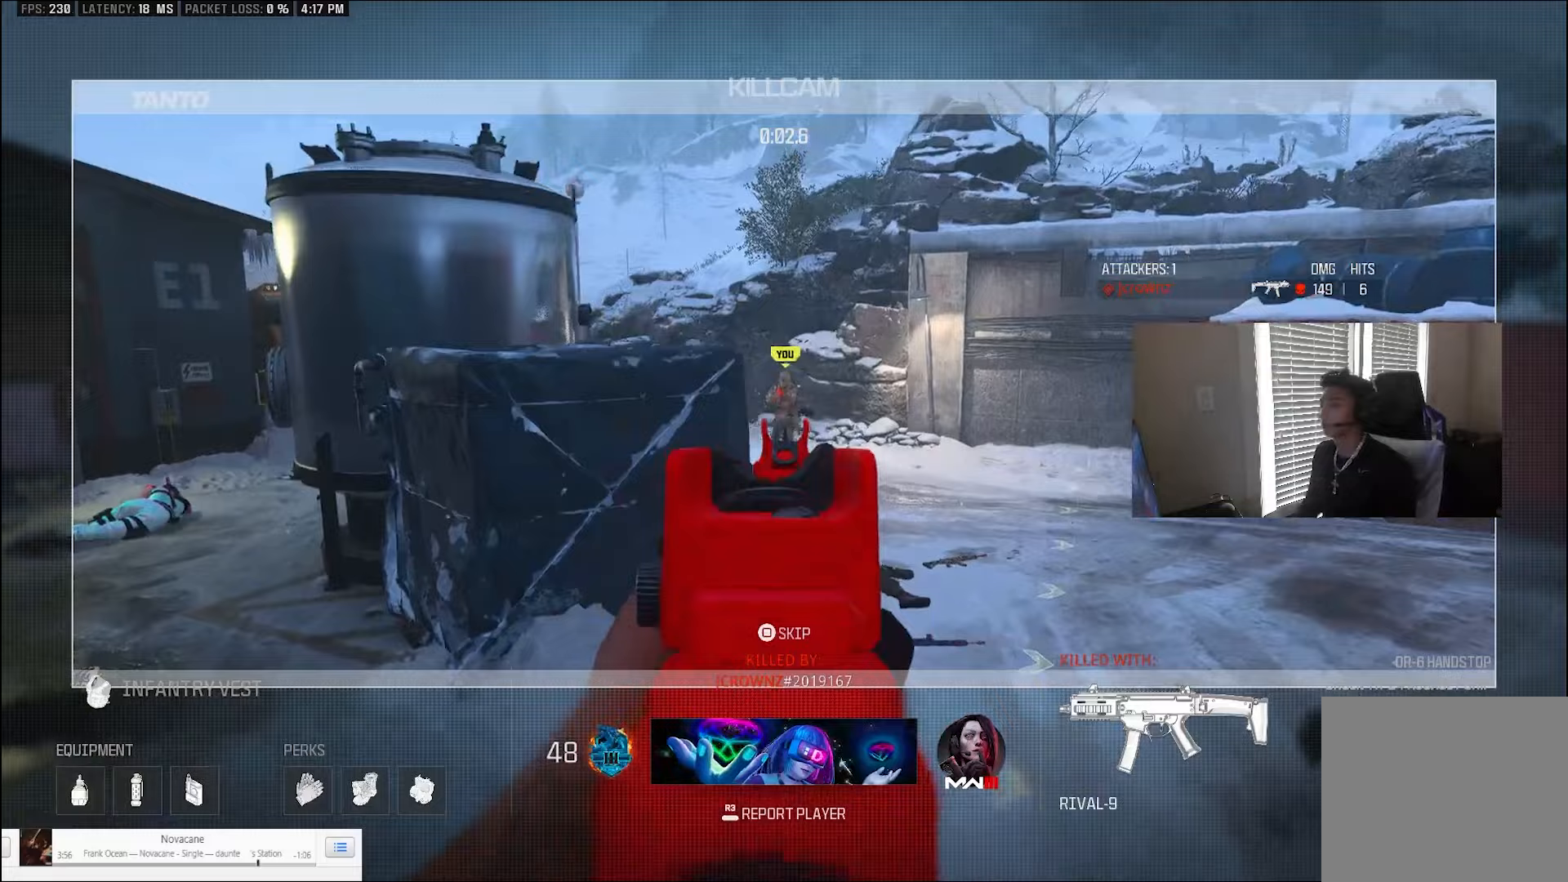
{"dt_ms": 500, "buttons": [], "left_stick": "center", "right_stick": "center", "events": [[267, "CROSS", "down"], [400, "CROSS", "up"], [400, "DPAD_RIGHT", "down"], [500, "DPAD_RIGHT", "up"]]}
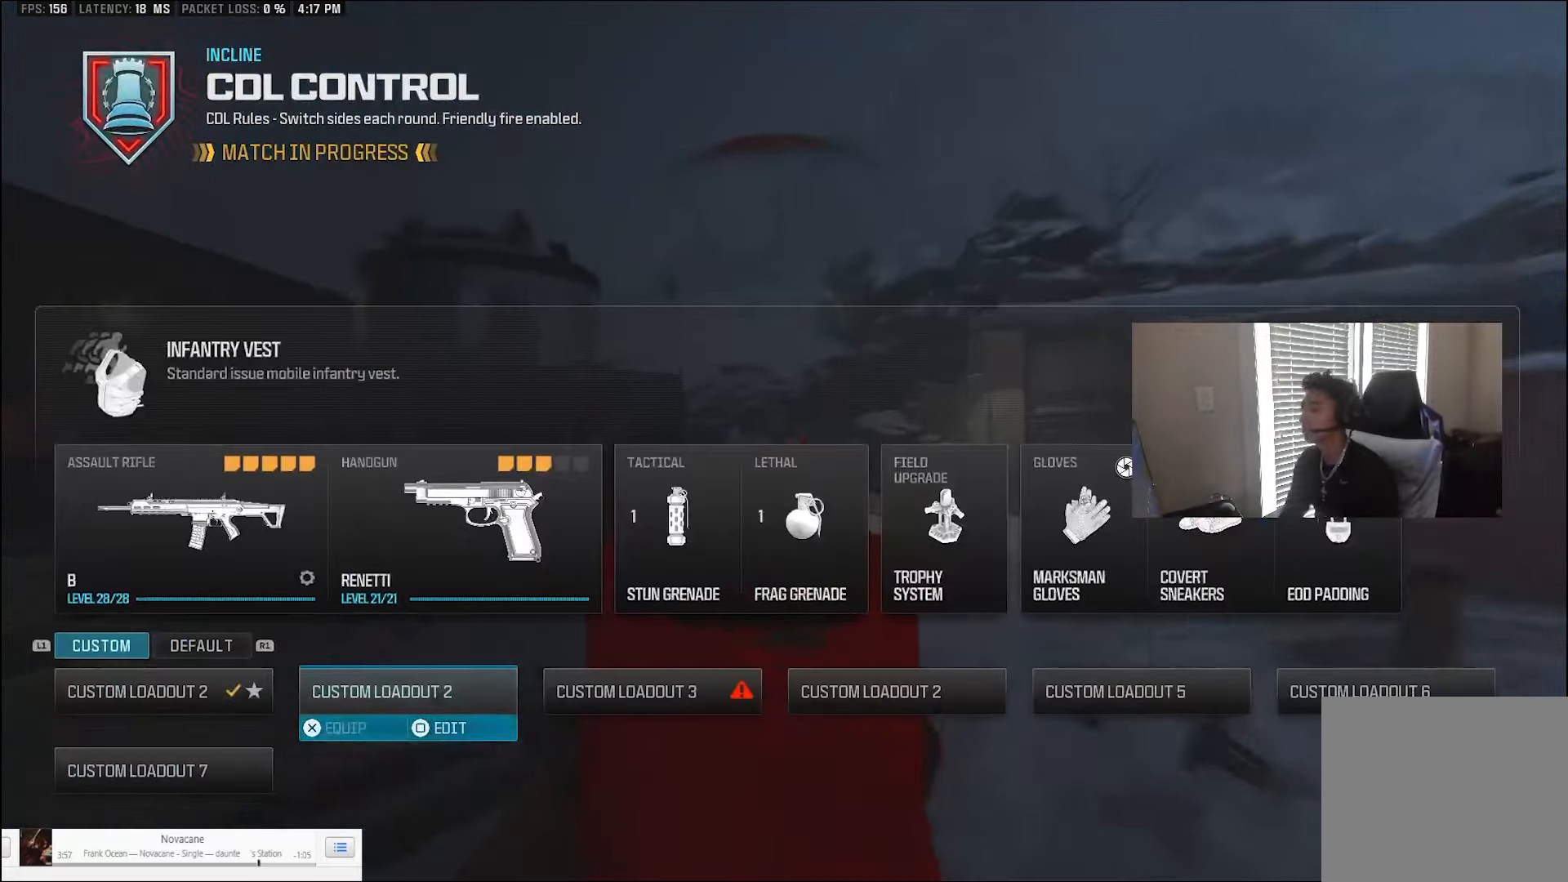
{"dt_ms": 500, "buttons": [], "left_stick": "up", "right_stick": "center", "events": [[33, "DPAD_RIGHT", "down"], [133, "DPAD_RIGHT", "up"], [167, "CROSS", "down"], [233, "SQUARE", "down"], [267, "CROSS", "up"], [367, "SQUARE", "up"], [467, "left_stick", "up"]]}
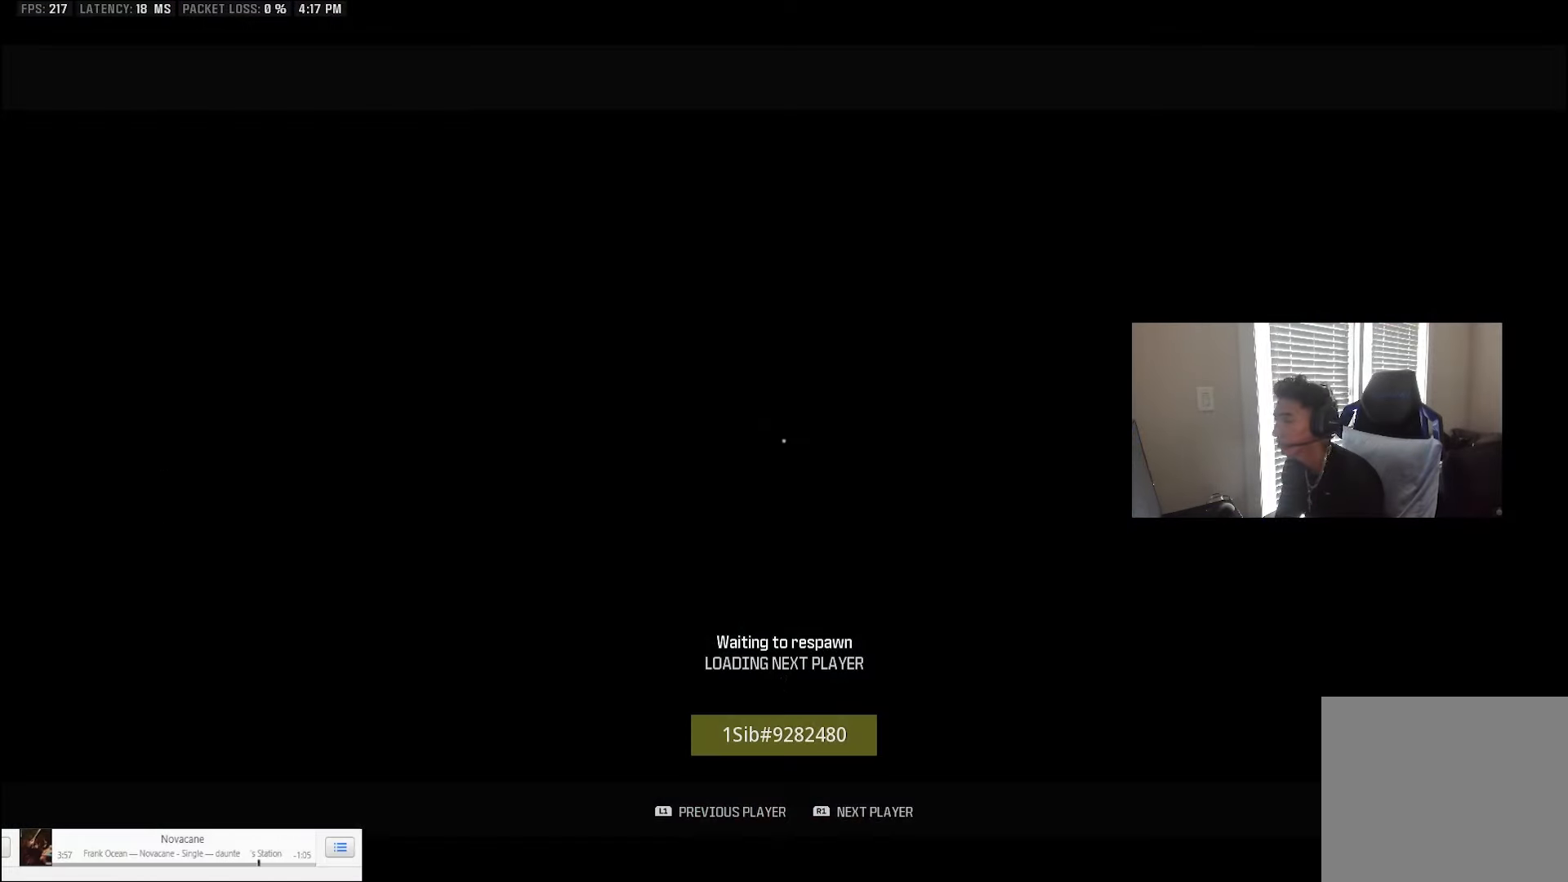
{"dt_ms": 500, "buttons": ["L3"], "left_stick": "up", "right_stick": "center", "events": [[33, "L3", "down"], [267, "right_stick", "down-right"], [367, "right_stick", "center"]]}
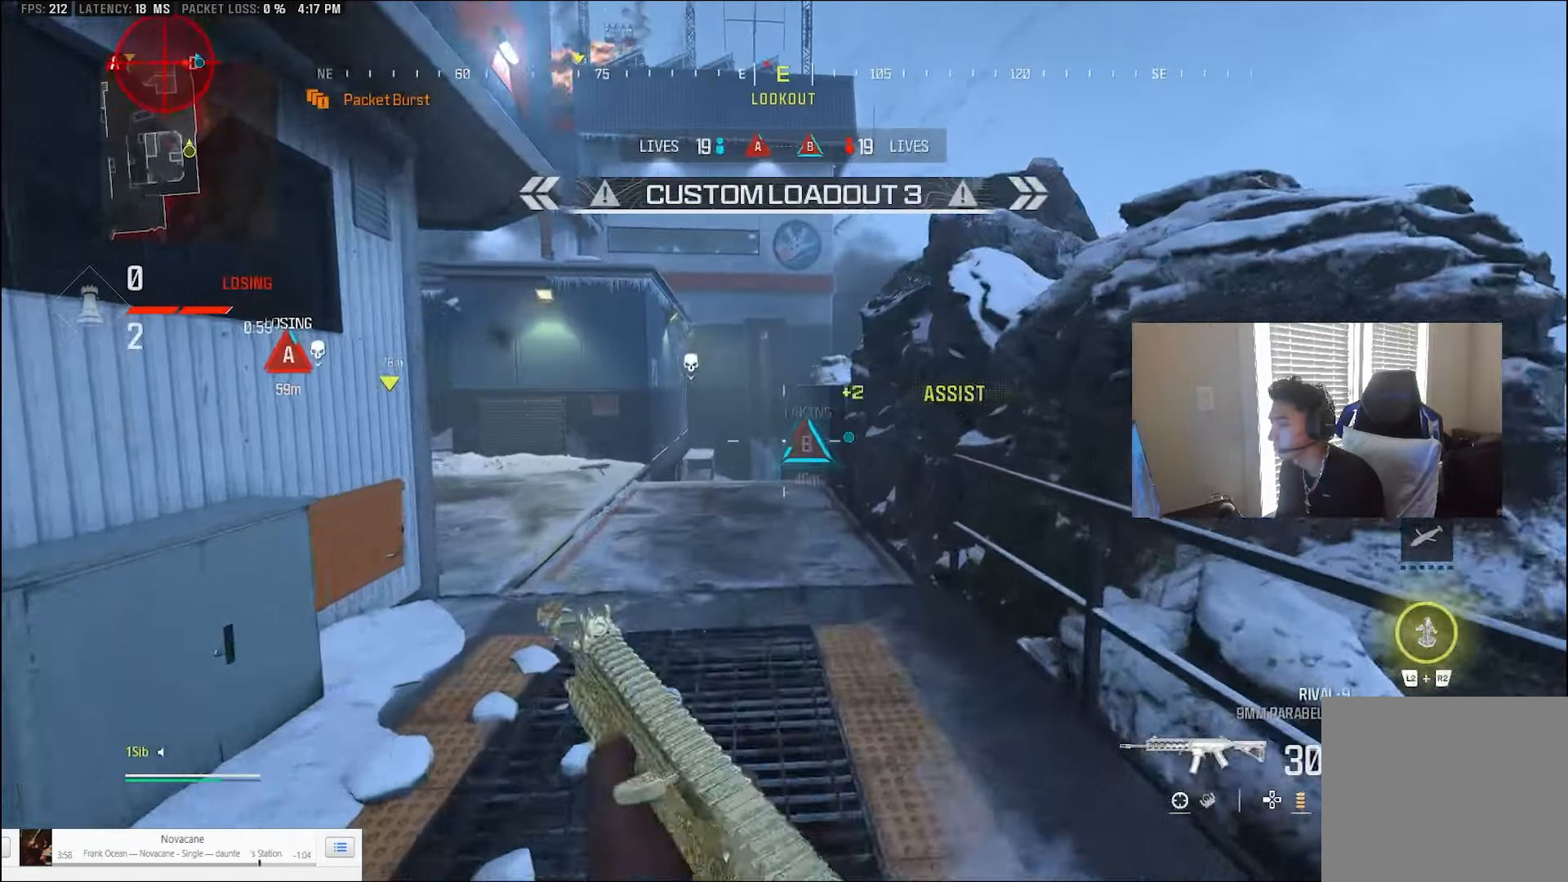
{"dt_ms": 1000, "buttons": ["TRIANGLE", "L3"], "left_stick": "up-left", "right_stick": "center"}
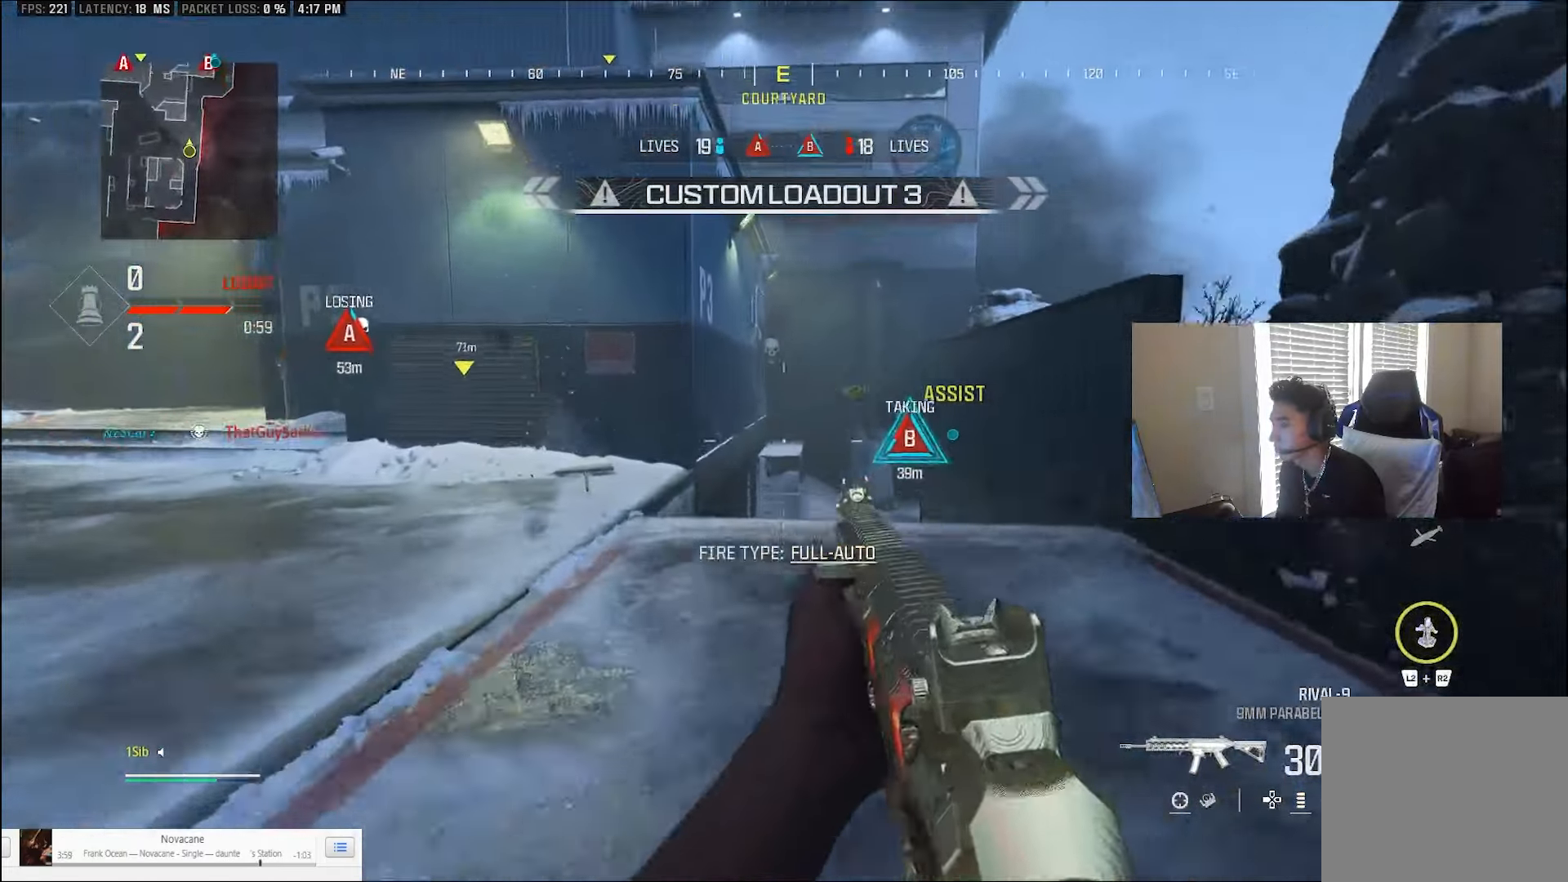
{"dt_ms": 500, "buttons": ["TRIANGLE"], "left_stick": "up", "right_stick": "center", "events": [[67, "right_stick", "left"], [100, "L3", "up"], [100, "TRIANGLE", "up"], [100, "left_stick", "up"], [167, "L3", "down"], [267, "L3", "up"], [367, "L3", "down"], [367, "TRIANGLE", "down"], [400, "TRIANGLE", "up"], [400, "right_stick", "center"], [467, "L3", "up"], [467, "TRIANGLE", "down"]]}
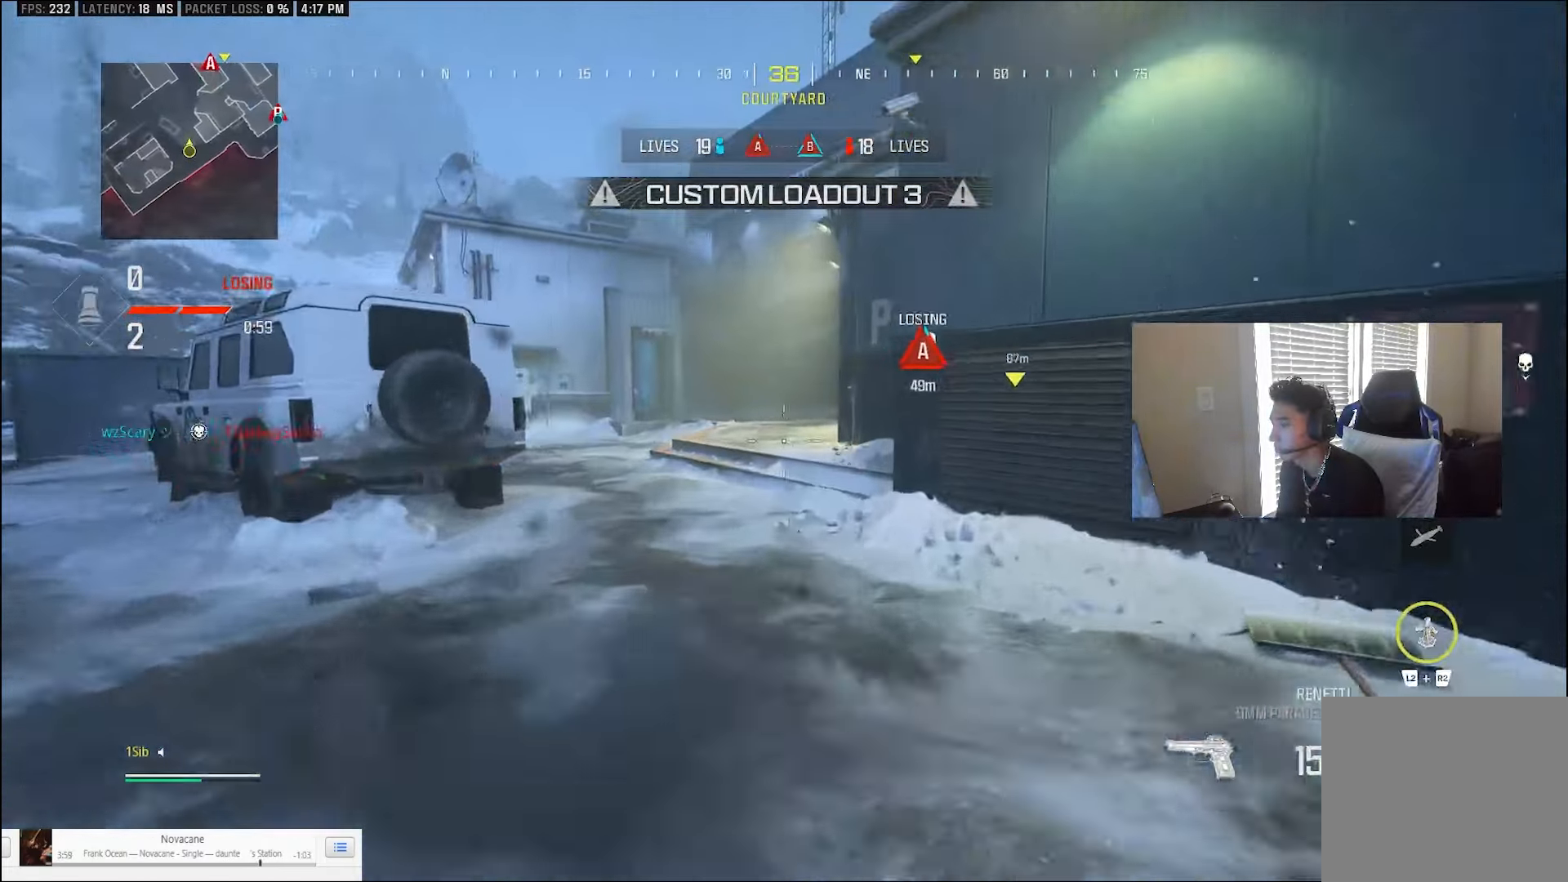
{"dt_ms": 500, "buttons": ["CIRCLE"], "left_stick": "up", "right_stick": "left", "events": [[33, "TRIANGLE", "up"], [167, "TRIANGLE", "down"], [167, "right_stick", "left"], [233, "TRIANGLE", "up"], [367, "CIRCLE", "down"]]}
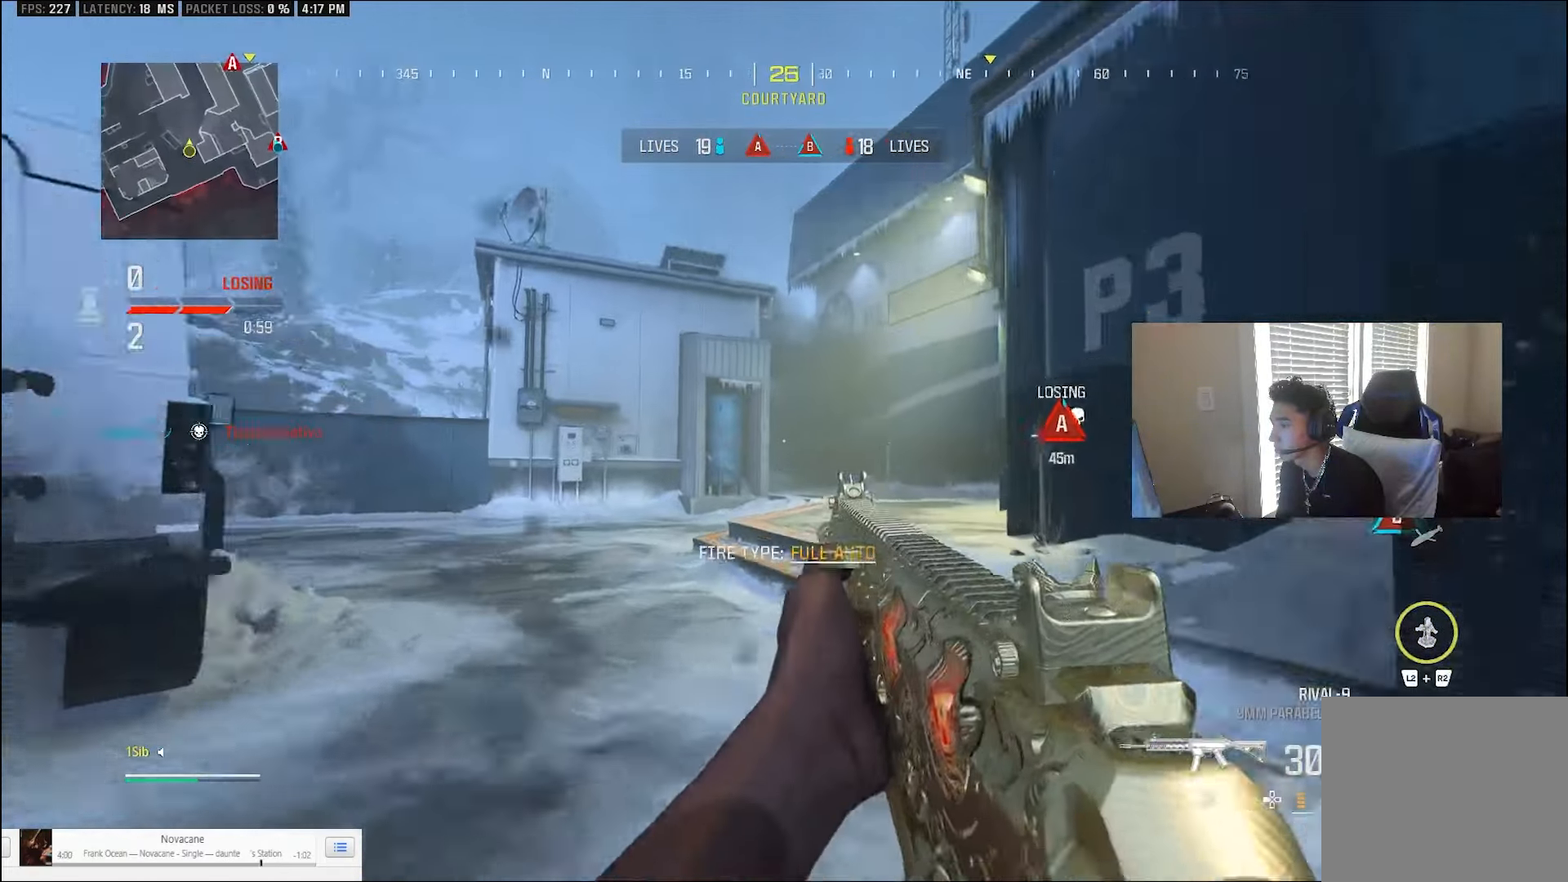
{"dt_ms": 500, "buttons": ["L3"], "left_stick": "up", "right_stick": "right", "events": [[33, "CIRCLE", "up"], [100, "CROSS", "down"], [100, "left_stick", "right"], [167, "right_stick", "center"], [200, "L1", "down"], [233, "CROSS", "up"], [233, "right_stick", "left"], [300, "L1", "up"], [333, "L3", "down"], [333, "left_stick", "up-left"], [433, "L3", "up"], [433, "TRIANGLE", "down"], [433, "left_stick", "up"], [433, "right_stick", "right"], [500, "L3", "down"], [500, "TRIANGLE", "up"]]}
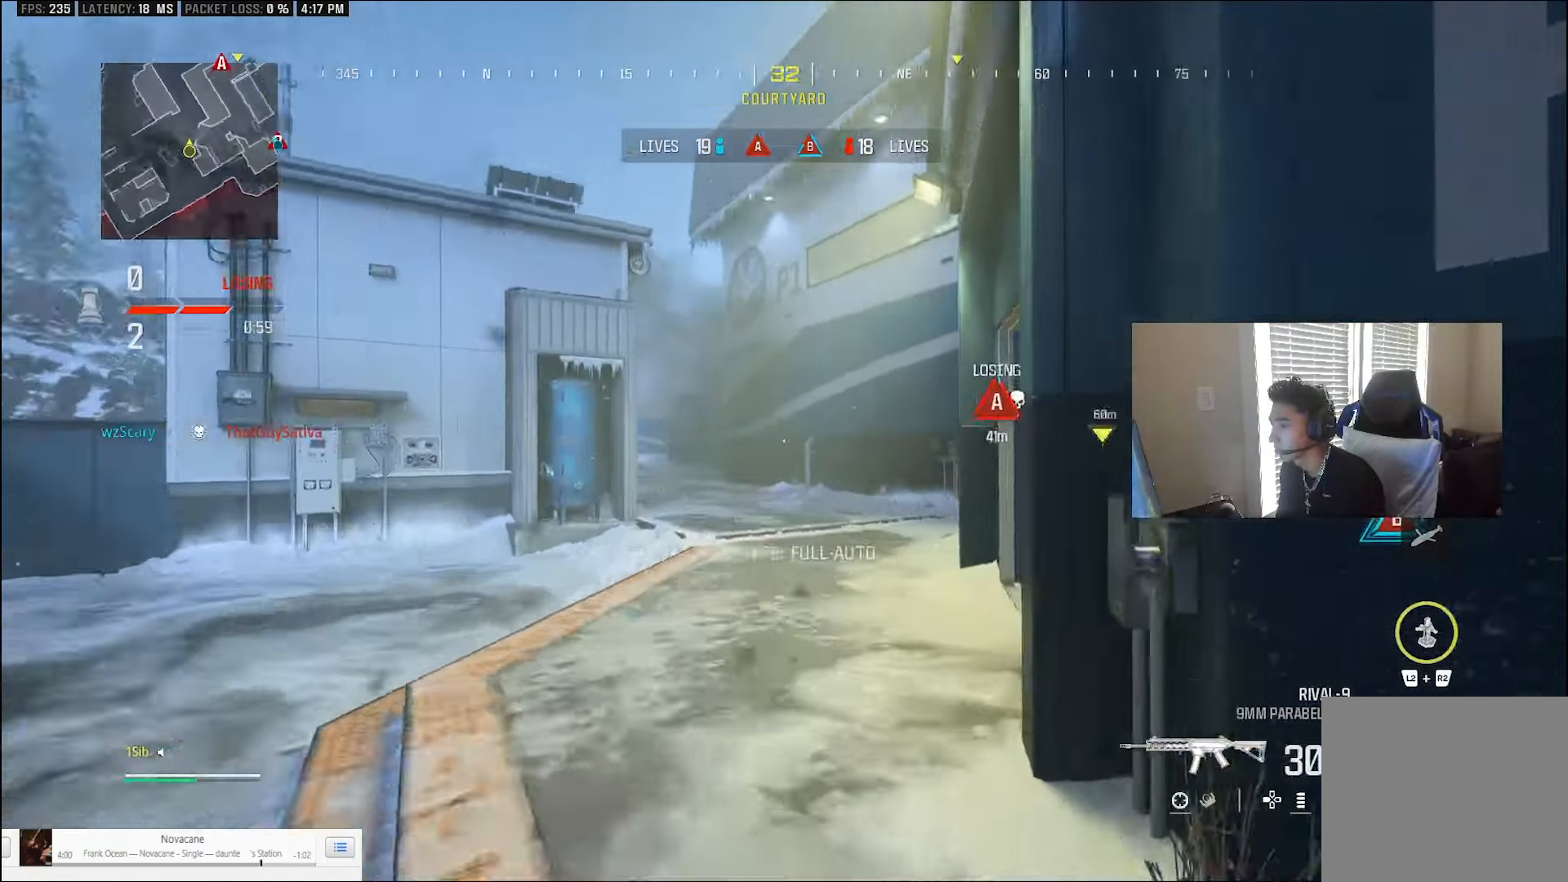
{"dt_ms": 500, "buttons": ["CIRCLE"], "left_stick": "up", "right_stick": "right", "events": [[200, "TRIANGLE", "down"], [300, "L3", "up"], [300, "TRIANGLE", "up"], [500, "CIRCLE", "down"]]}
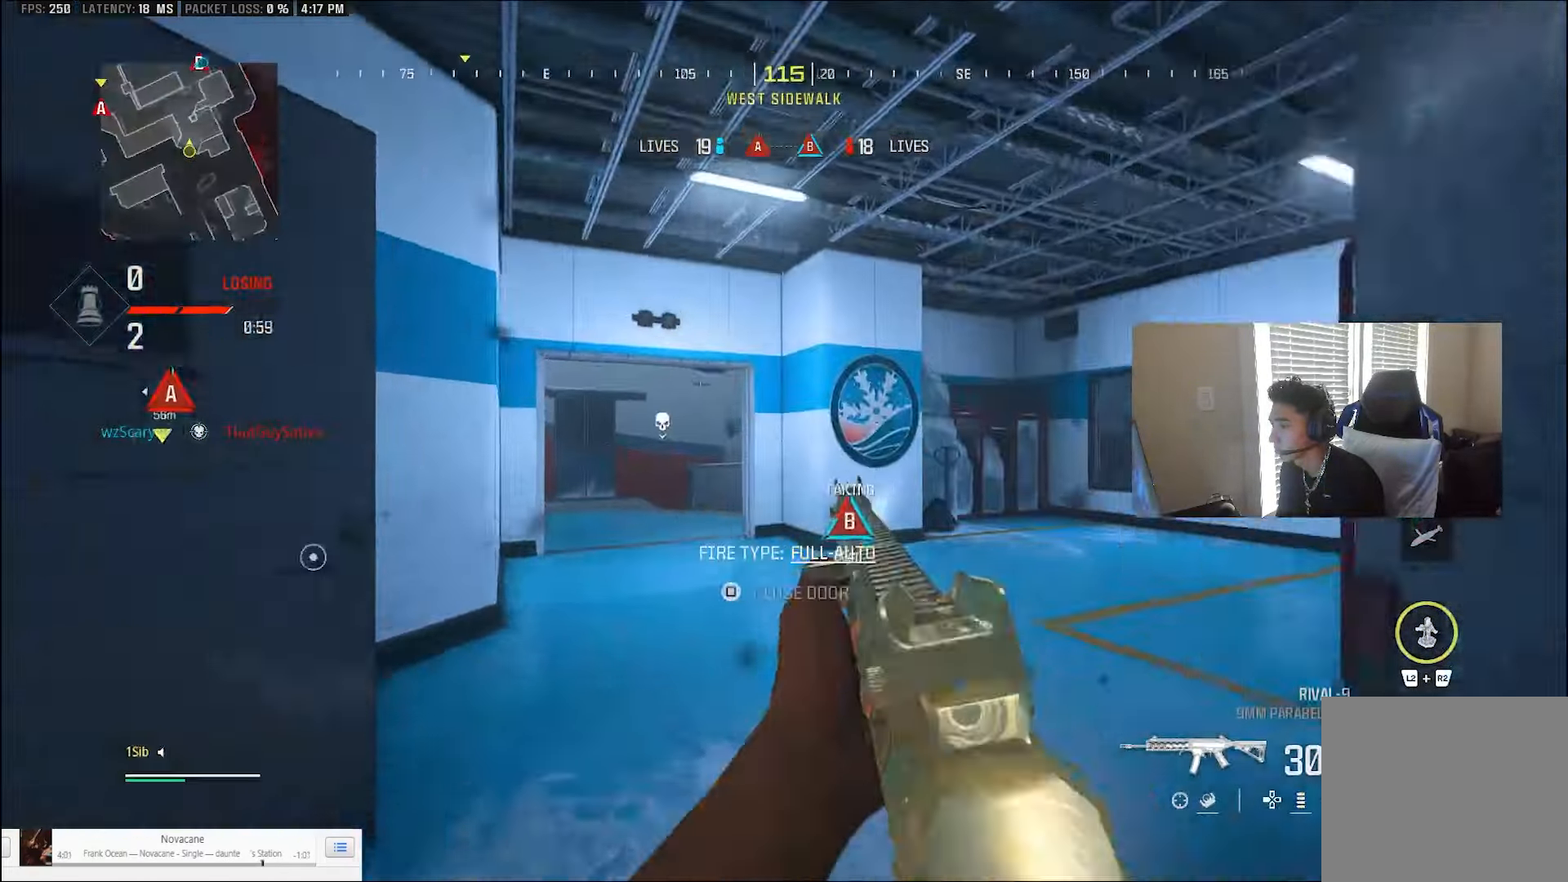
{"dt_ms": 500, "buttons": ["L3"], "left_stick": "up-right", "right_stick": "center", "events": [[33, "right_stick", "center"], [200, "CIRCLE", "up"], [267, "CROSS", "down"], [267, "right_stick", "down-left"], [300, "left_stick", "right"], [367, "right_stick", "center"], [433, "CROSS", "up"], [467, "L3", "down"], [467, "left_stick", "up-right"]]}